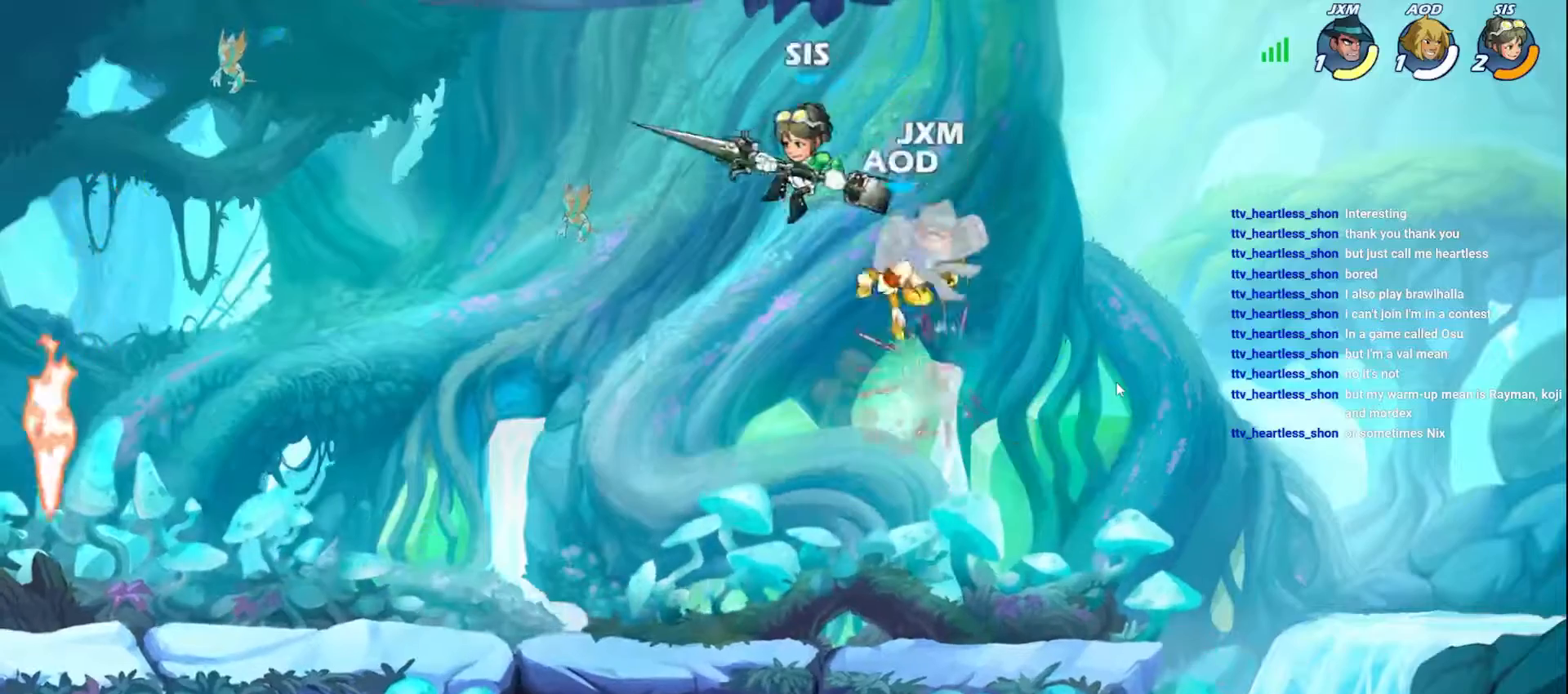
Gameplay with a controller (Xbox layout); each line is a JSON object with the inputs held at the frame after it. "events" lists button and stick changes between this image and that frame as [ms after this image, input, new state], when the widget could be followed in between. Not read: right_stick.
{"buttons": [], "left_stick": "down-left", "events": [[33, "left_stick", "right"], [117, "left_stick", "up-right"], [283, "left_stick", "up-left"], [350, "A", "down"], [467, "A", "up"], [483, "left_stick", "down-left"]]}
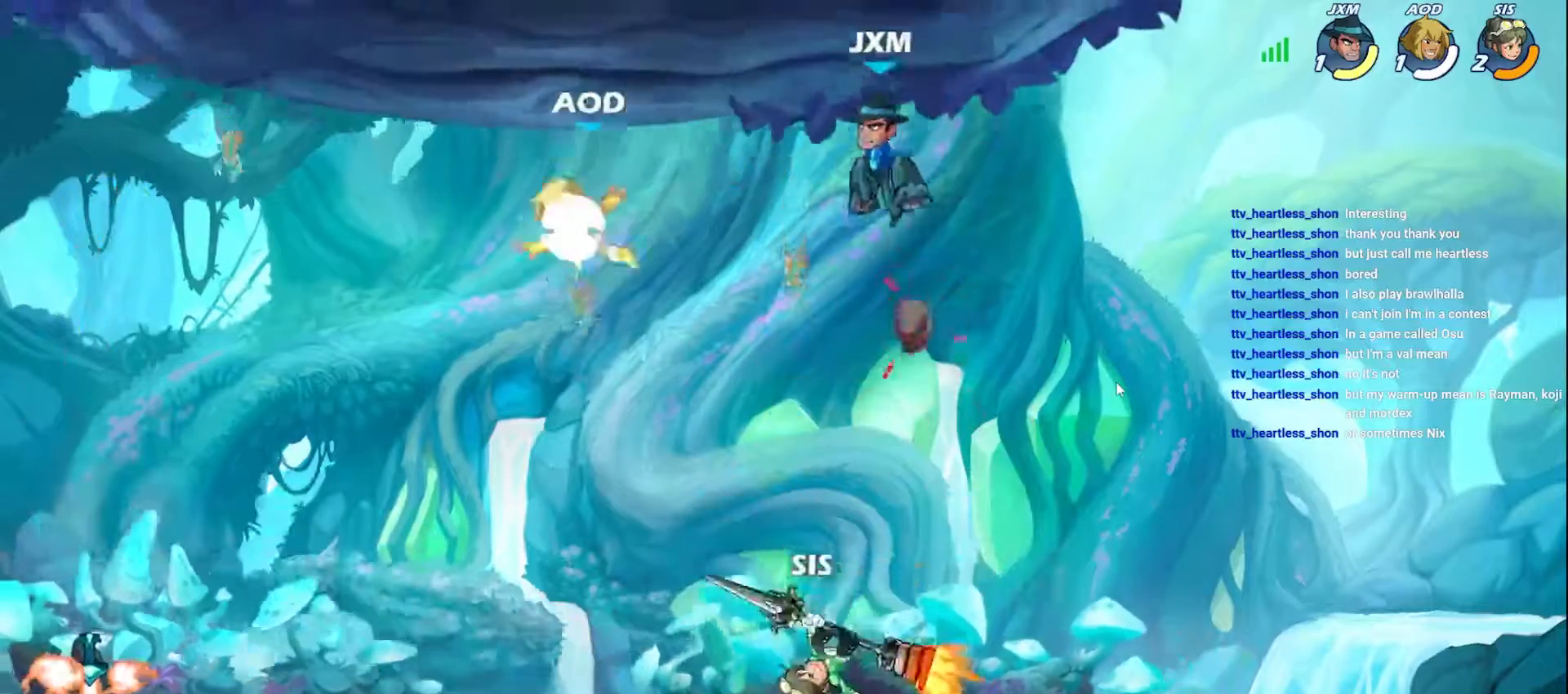
{"buttons": [], "left_stick": "right", "events": [[150, "left_stick", "down-right"], [383, "left_stick", "right"]]}
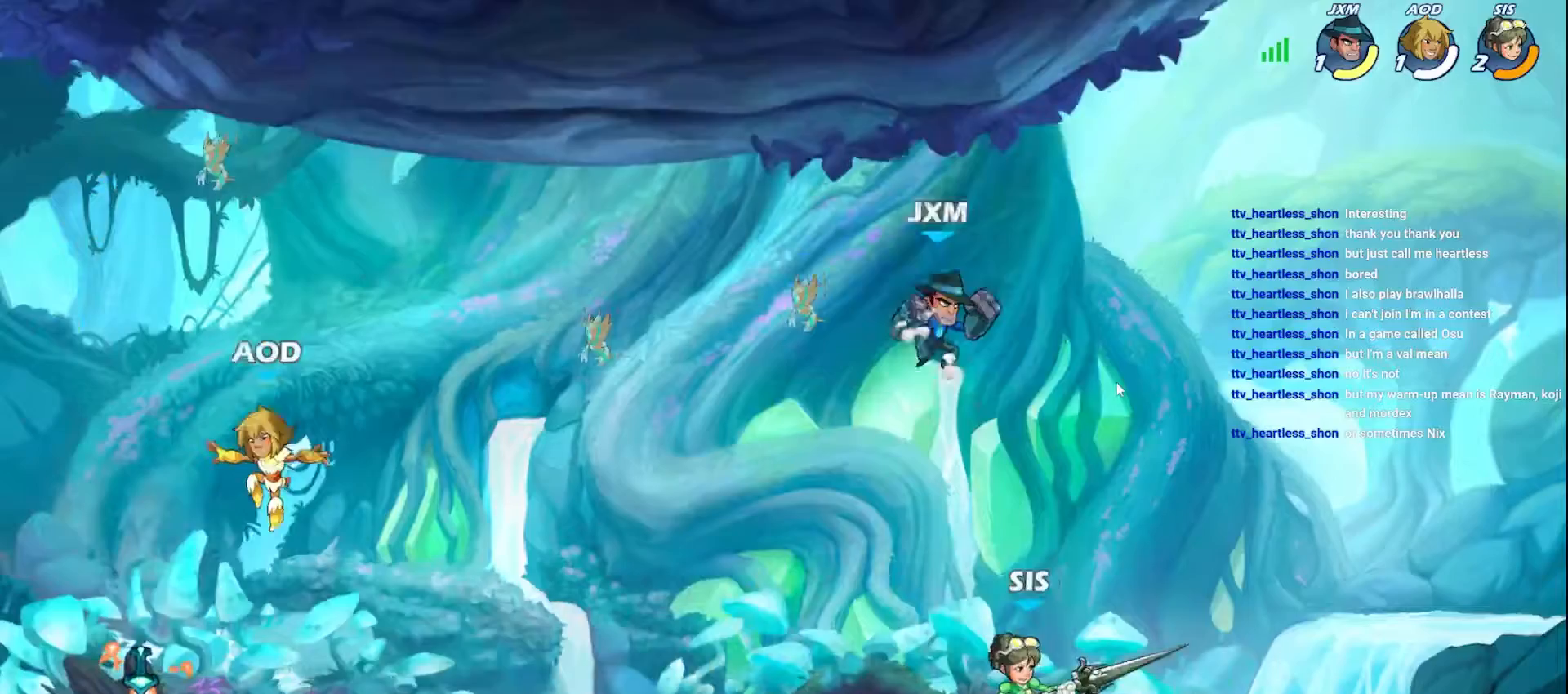
{"buttons": ["X"], "left_stick": "left", "events": [[83, "X", "down"], [217, "X", "up"], [233, "left_stick", "left"], [300, "X", "down"]]}
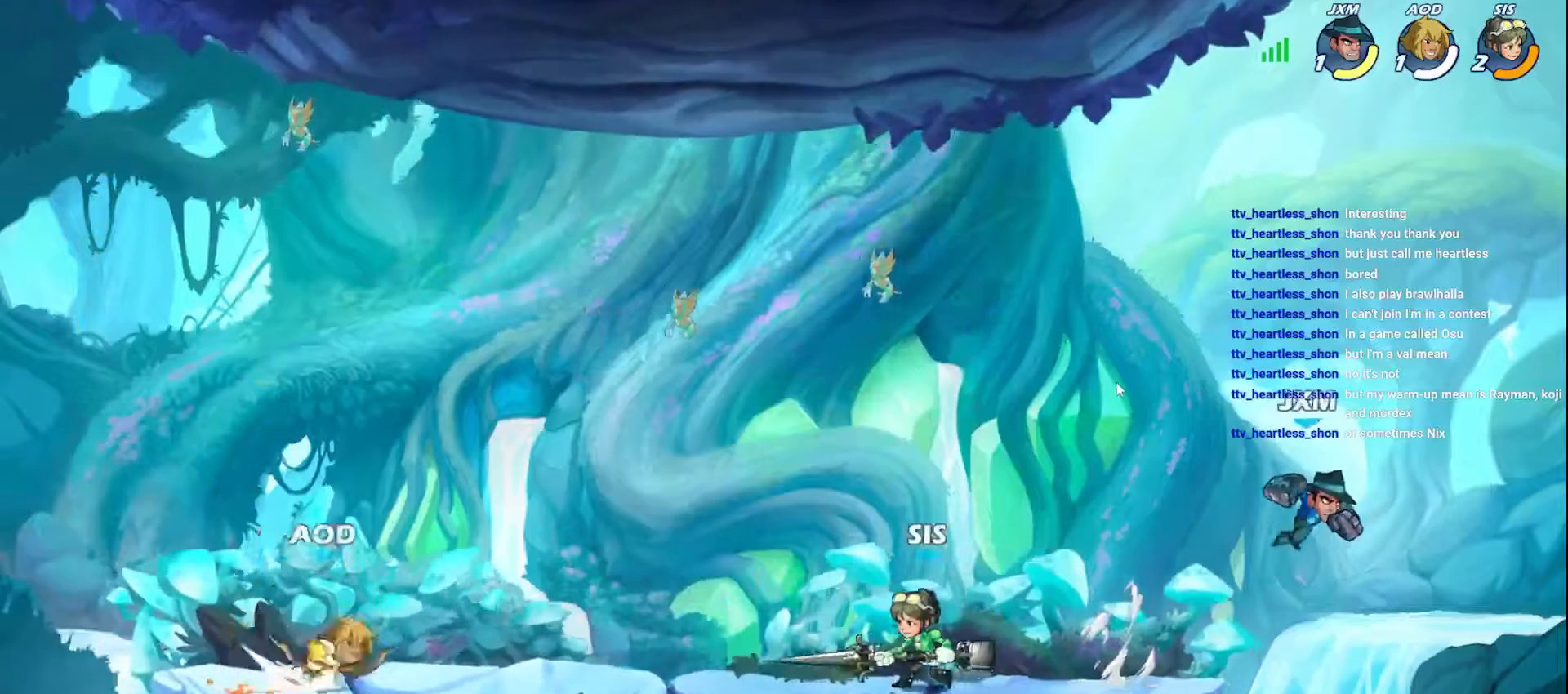
{"buttons": [], "left_stick": "left", "events": [[83, "X", "up"]]}